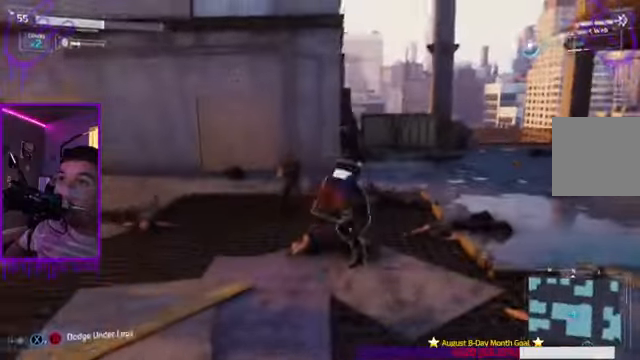
Gameplay with a controller (Xbox layout); each line is a JSON object with the inputs held at the frame after it. "events" lists button and stick changes between this image and that frame as [ms after this image, input, new state], when the widget could be followed in between. Not read: L3 R3.
{"buttons": ["B"], "left_stick": "up", "right_stick": "center"}
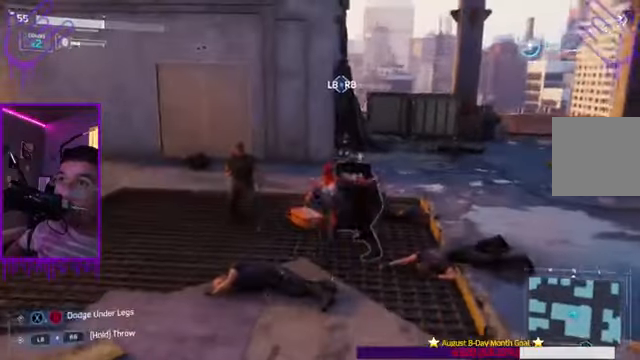
{"buttons": [], "left_stick": "up", "right_stick": "center", "events": [[200, "B", "up"], [266, "X", "down"], [400, "X", "up"]]}
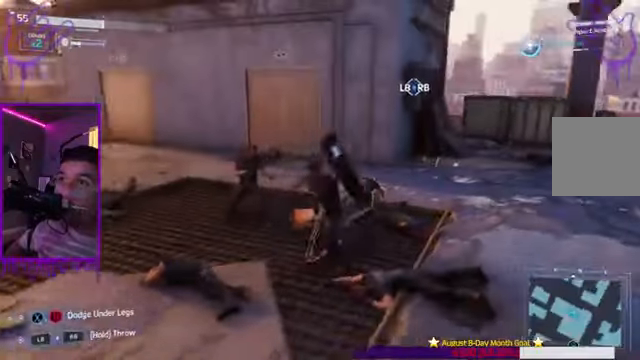
{"buttons": [], "left_stick": "up", "right_stick": "center"}
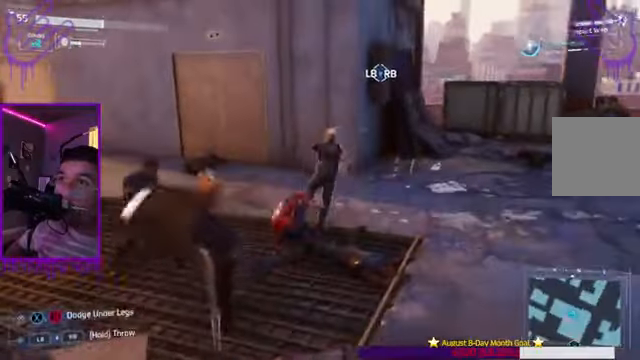
{"buttons": [], "left_stick": "up", "right_stick": "center", "events": [[134, "X", "down"], [267, "X", "up"]]}
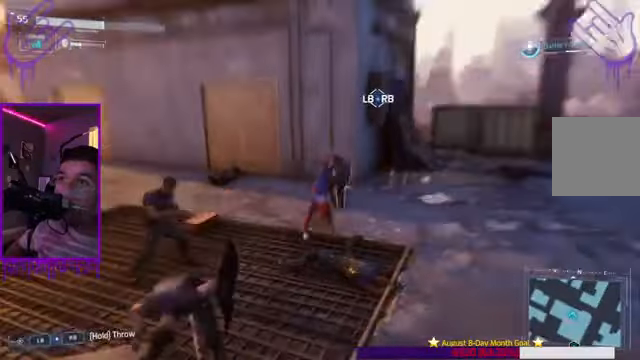
{"buttons": [], "left_stick": "up", "right_stick": "right", "events": [[33, "X", "down"], [167, "right_stick", "right"], [467, "X", "up"]]}
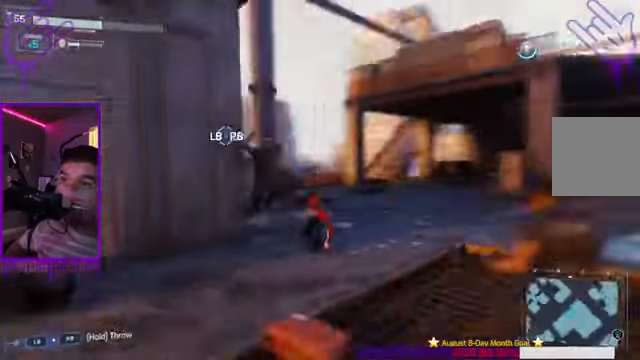
{"buttons": ["X"], "left_stick": "up", "right_stick": "right", "events": [[234, "right_stick", "center"], [401, "X", "down"], [401, "right_stick", "right"]]}
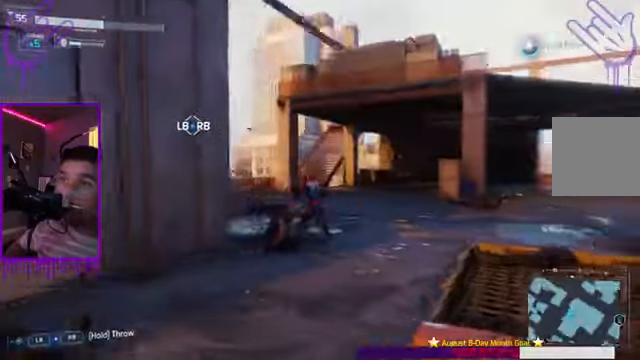
{"buttons": ["X"], "left_stick": "up", "right_stick": "right", "events": [[100, "X", "up"], [367, "X", "down"]]}
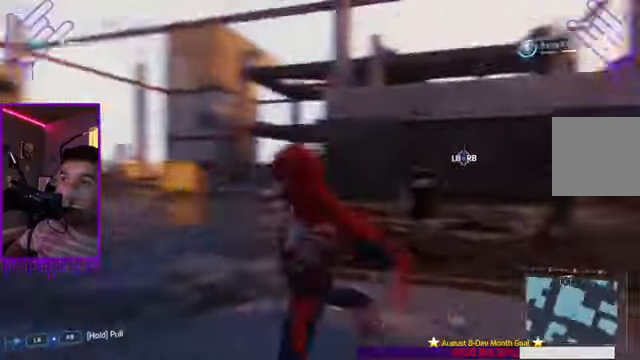
{"buttons": [], "left_stick": "up", "right_stick": "center", "events": [[34, "X", "up"], [501, "right_stick", "center"]]}
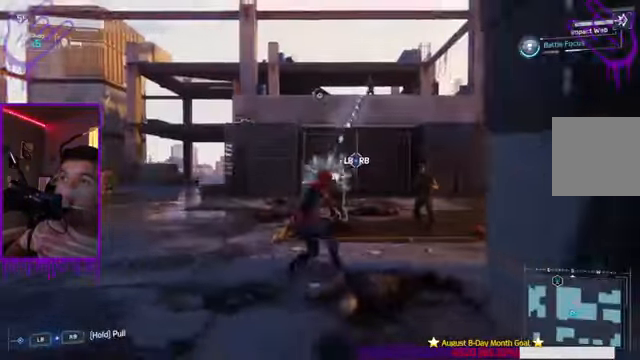
{"buttons": [], "left_stick": "up", "right_stick": "center", "events": [[300, "Y", "down"], [467, "Y", "up"]]}
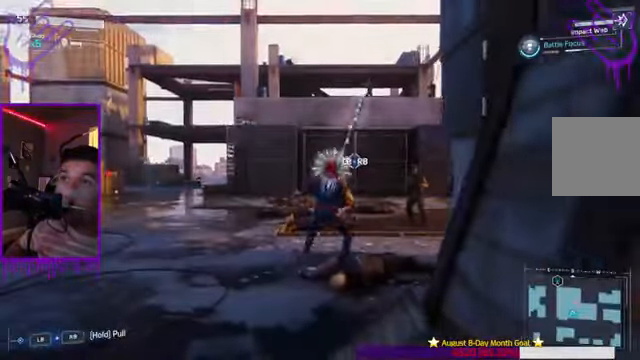
{"buttons": [], "left_stick": "up", "right_stick": "center", "events": [[300, "Y", "down"], [434, "Y", "up"]]}
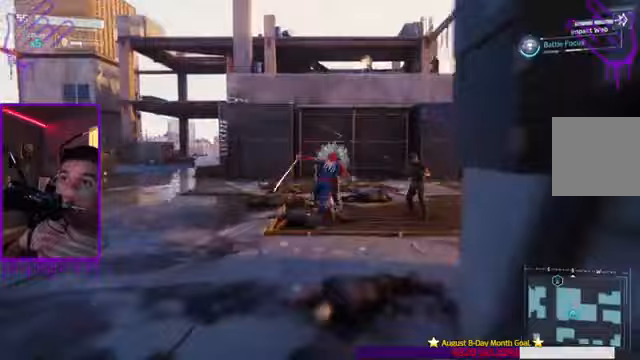
{"buttons": [], "left_stick": "up", "right_stick": "center", "events": []}
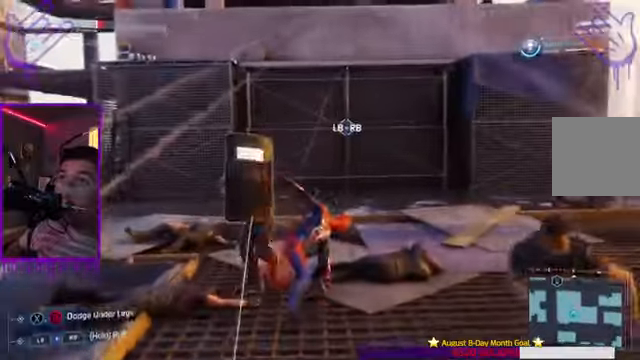
{"buttons": ["Y"], "left_stick": "up", "right_stick": "center"}
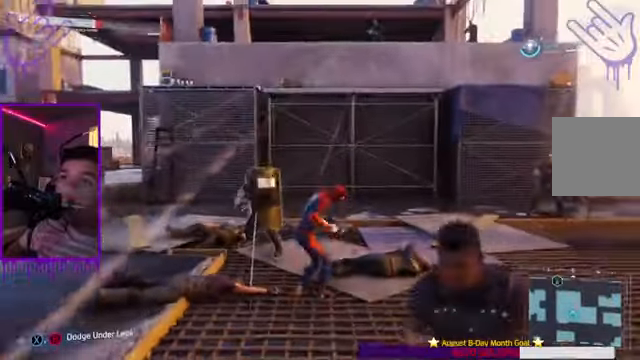
{"buttons": ["Y"], "left_stick": "up", "right_stick": "center", "events": [[200, "Y", "up"], [501, "Y", "down"]]}
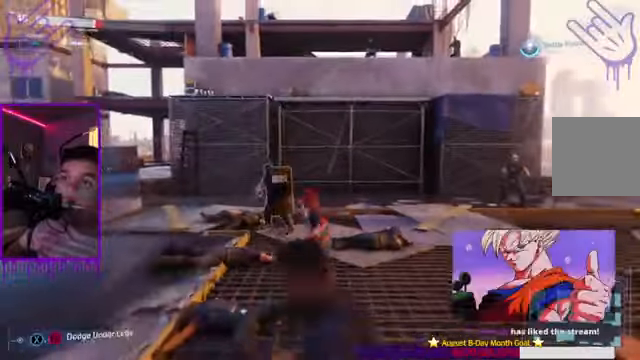
{"buttons": [], "left_stick": "up", "right_stick": "center", "events": [[300, "Y", "up"]]}
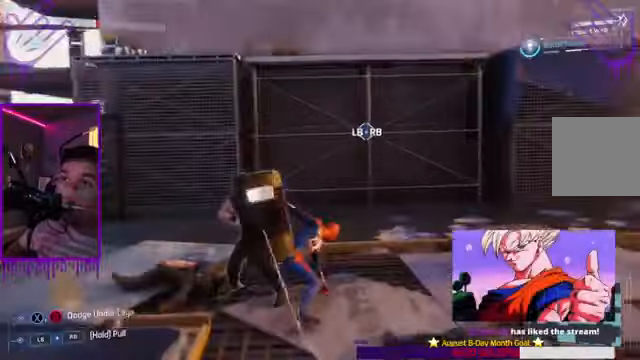
{"buttons": ["X"], "left_stick": "up", "right_stick": "center", "events": [[501, "X", "down"]]}
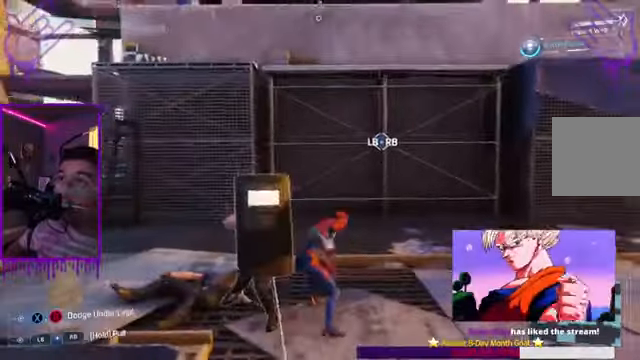
{"buttons": ["A"], "left_stick": "up", "right_stick": "center", "events": [[133, "X", "up"], [467, "A", "down"]]}
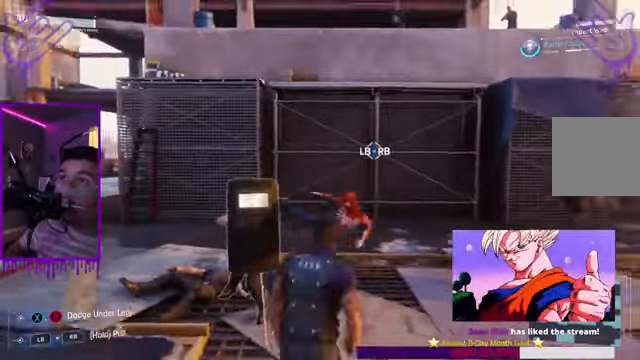
{"buttons": ["A"], "left_stick": "up", "right_stick": "center", "events": [[100, "A", "up"], [234, "A", "down"], [300, "A", "up"], [400, "A", "down"]]}
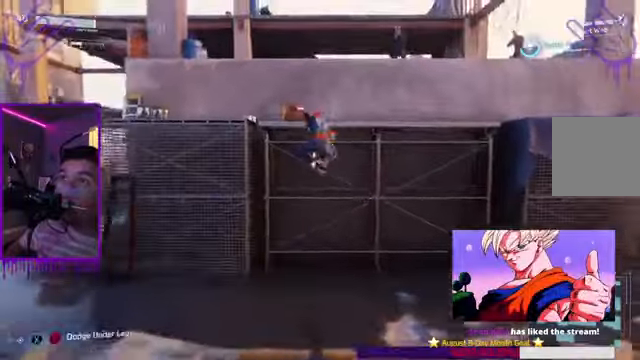
{"buttons": [], "left_stick": "up", "right_stick": "center", "events": [[367, "A", "up"], [367, "Y", "down"], [500, "Y", "up"]]}
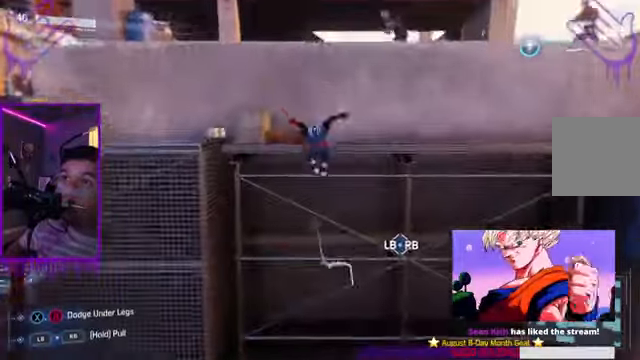
{"buttons": [], "left_stick": "up", "right_stick": "center", "events": [[300, "Y", "down"], [400, "Y", "up"]]}
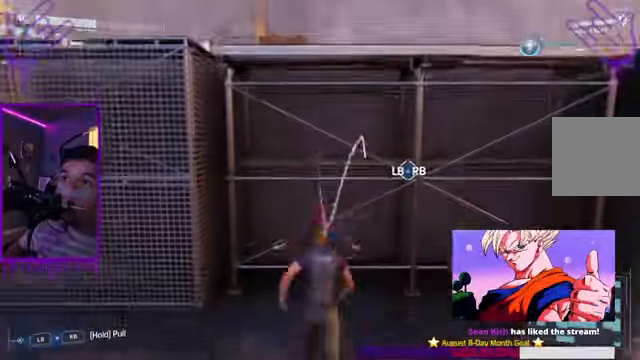
{"buttons": ["A"], "left_stick": "up", "right_stick": "center", "events": [[33, "right_stick", "left"], [266, "A", "down"], [266, "right_stick", "center"], [367, "A", "up"], [467, "A", "down"]]}
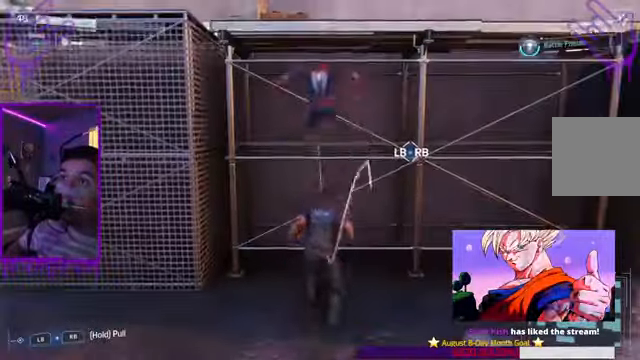
{"buttons": [], "left_stick": "up", "right_stick": "center", "events": [[67, "A", "up"], [167, "A", "down"], [267, "A", "up"], [367, "A", "down"], [501, "A", "up"]]}
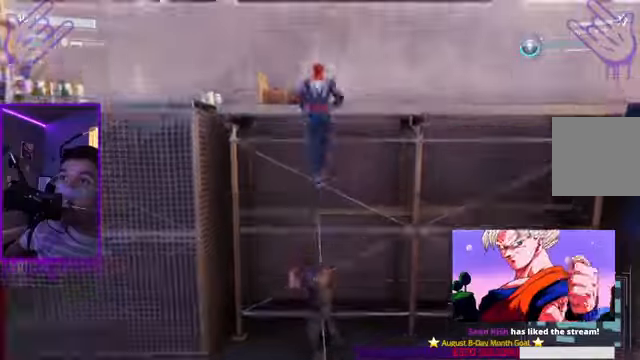
{"buttons": [], "left_stick": "up", "right_stick": "center", "events": [[133, "A", "down"], [200, "A", "up"], [334, "A", "down"], [434, "A", "up"]]}
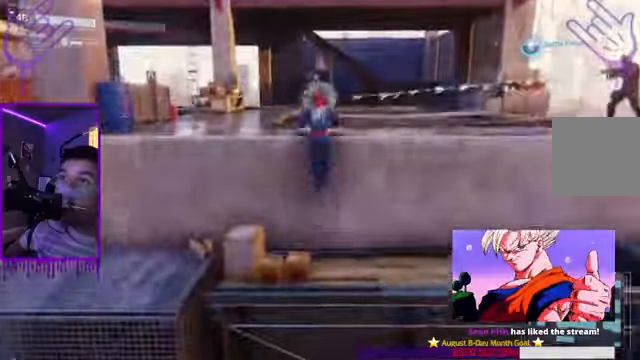
{"buttons": ["X"], "left_stick": "up", "right_stick": "center", "events": [[34, "A", "down"], [167, "A", "up"], [467, "X", "down"]]}
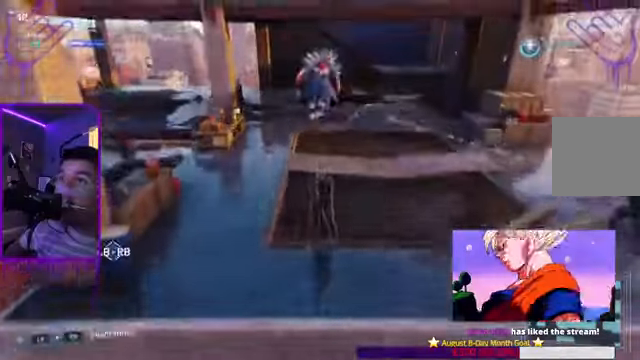
{"buttons": [], "left_stick": "up", "right_stick": "center", "events": [[100, "X", "up"], [400, "X", "down"], [500, "X", "up"]]}
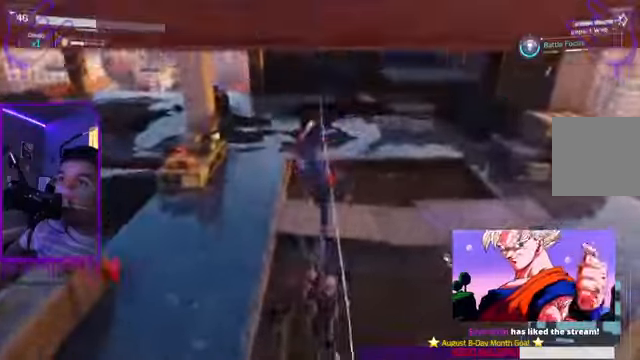
{"buttons": [], "left_stick": "up", "right_stick": "right", "events": [[267, "X", "down"], [301, "right_stick", "right"], [467, "X", "up"]]}
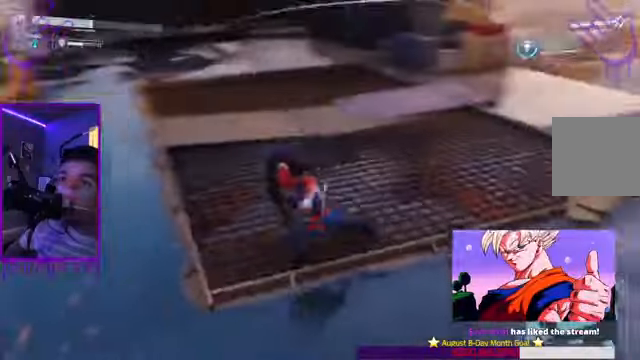
{"buttons": [], "left_stick": "up", "right_stick": "center", "events": [[167, "right_stick", "center"], [267, "X", "down"], [400, "X", "up"]]}
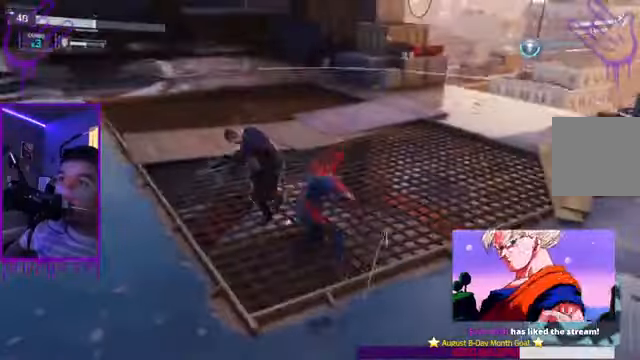
{"buttons": [], "left_stick": "up", "right_stick": "center", "events": [[267, "X", "down"], [367, "X", "up"]]}
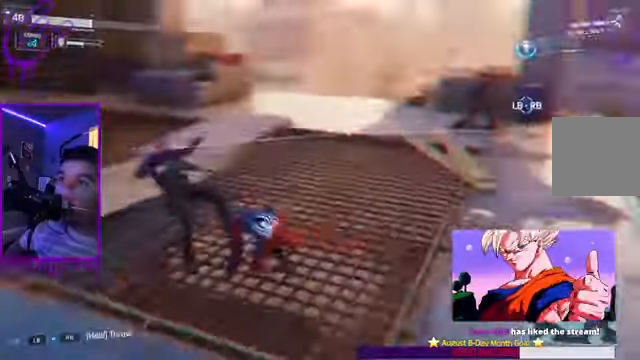
{"buttons": ["B"], "left_stick": "up", "right_stick": "center", "events": [[167, "X", "down"], [267, "X", "up"], [467, "B", "down"]]}
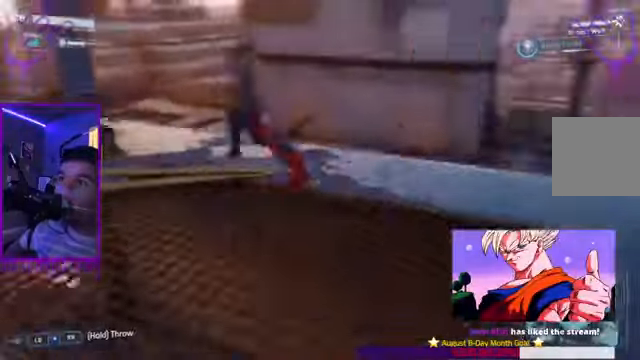
{"buttons": ["X"], "left_stick": "up", "right_stick": "center"}
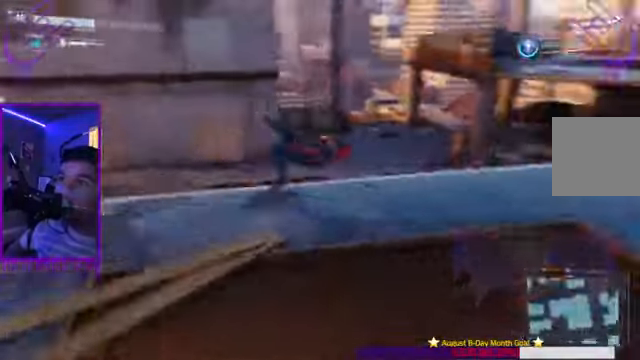
{"buttons": [], "left_stick": "up", "right_stick": "right", "events": [[100, "X", "up"], [100, "right_stick", "down"], [133, "Y", "down"], [200, "Y", "up"], [233, "Y", "down"], [233, "right_stick", "right"], [300, "Y", "up"]]}